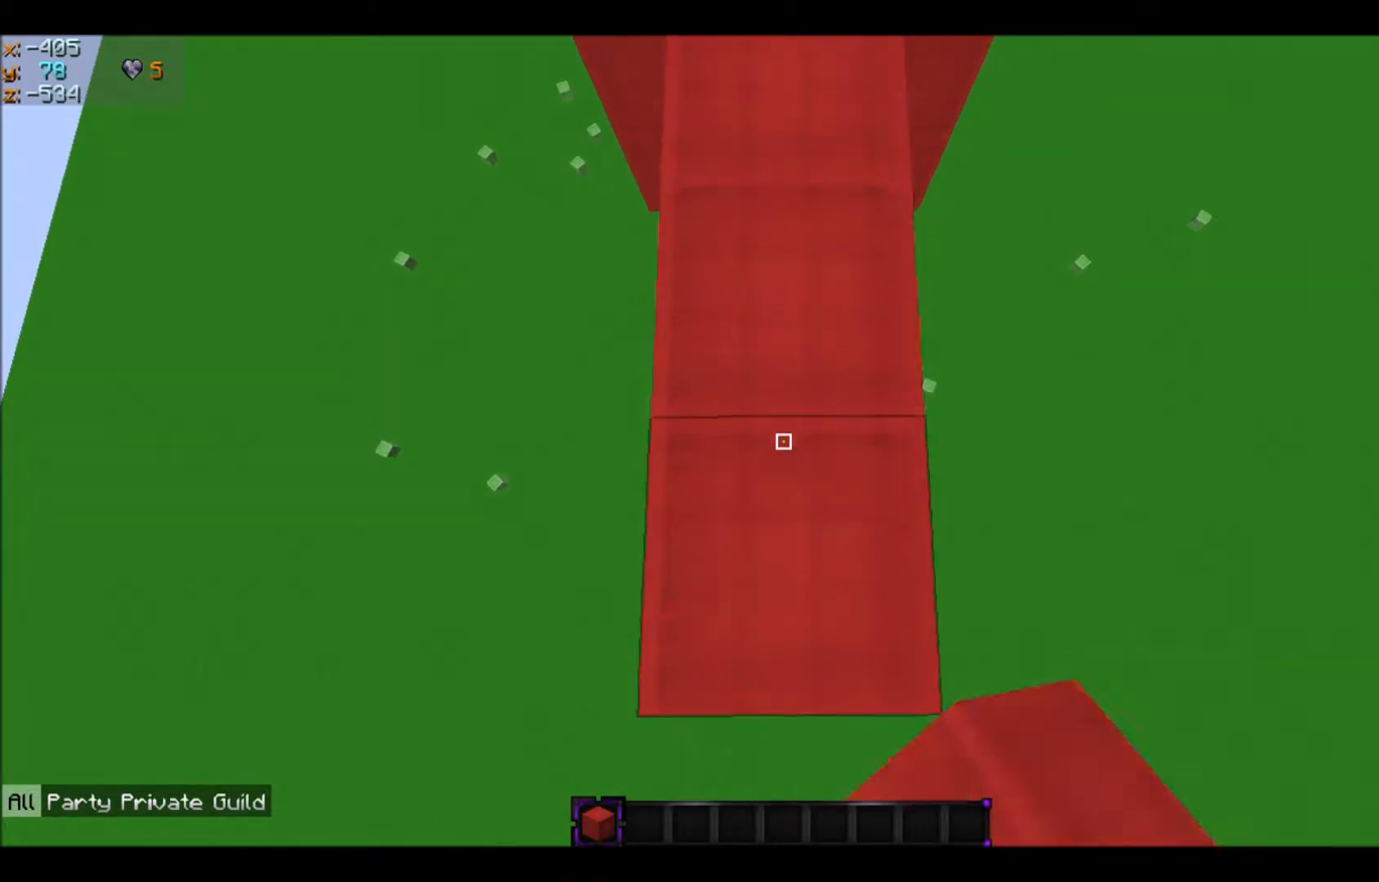
Gameplay with keyboard and mouse; each line is a JSON object with the keys and mouse buttons held at the frame after it. "events" lists presses ("down") and releases ("up") of "a", "d", "s", "space", "w", "mouse_left" and "mouse_right" between this image and that frame as [ms after this image, input, new state], when the widget could be followed in between. "mouse_left", "mouse_right" = the "left", "right" buttons of the "mouse" list. No other keys are recorded. Fast repeated clicks can show as one long hold. Mouse movement is not recorded.
{"keys": ["s"], "mouse": ["right"], "events": []}
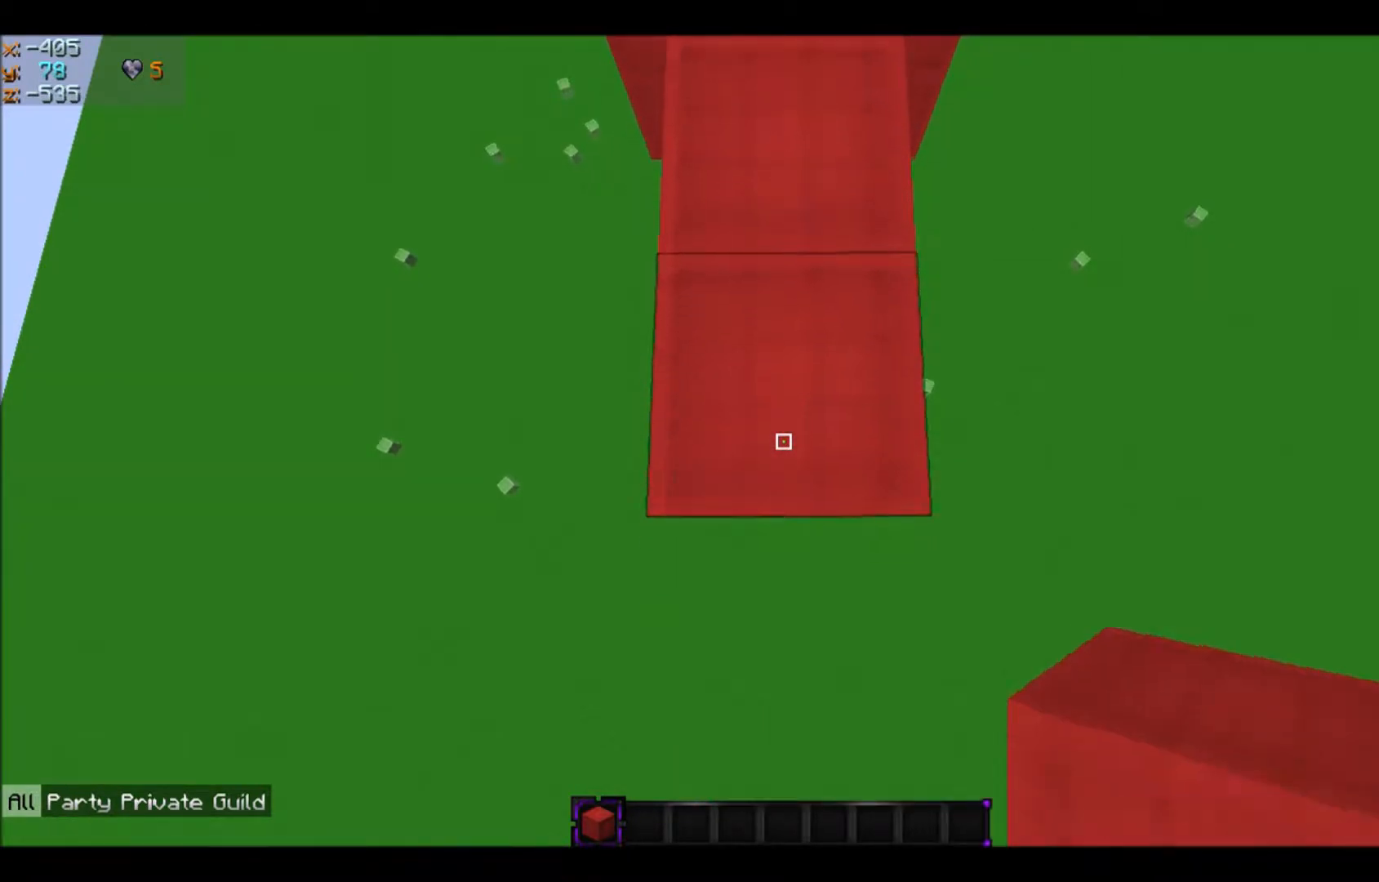
{"keys": ["s"], "mouse": ["right"], "events": []}
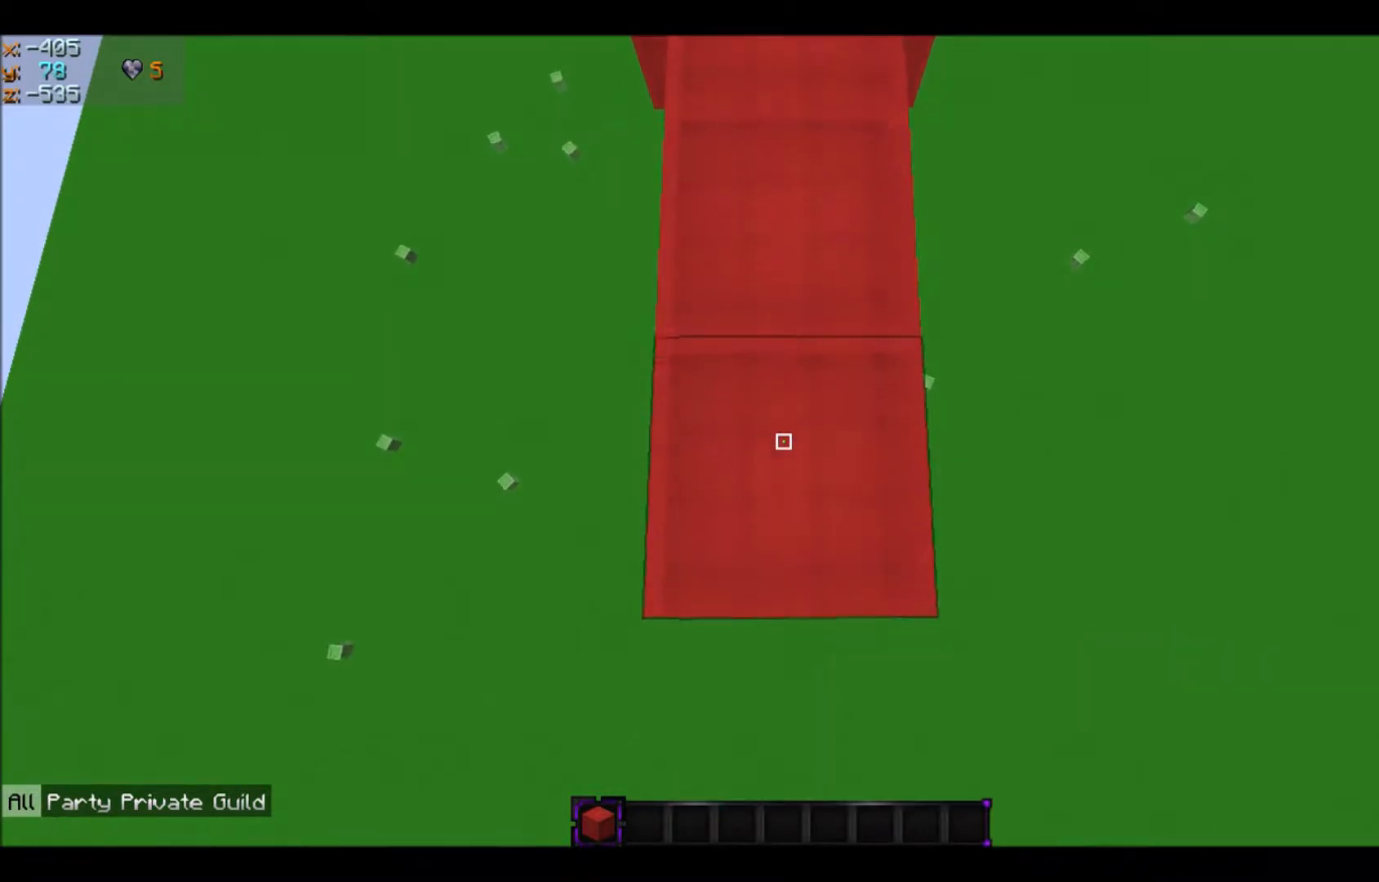
{"keys": ["s"], "mouse": ["right"], "events": []}
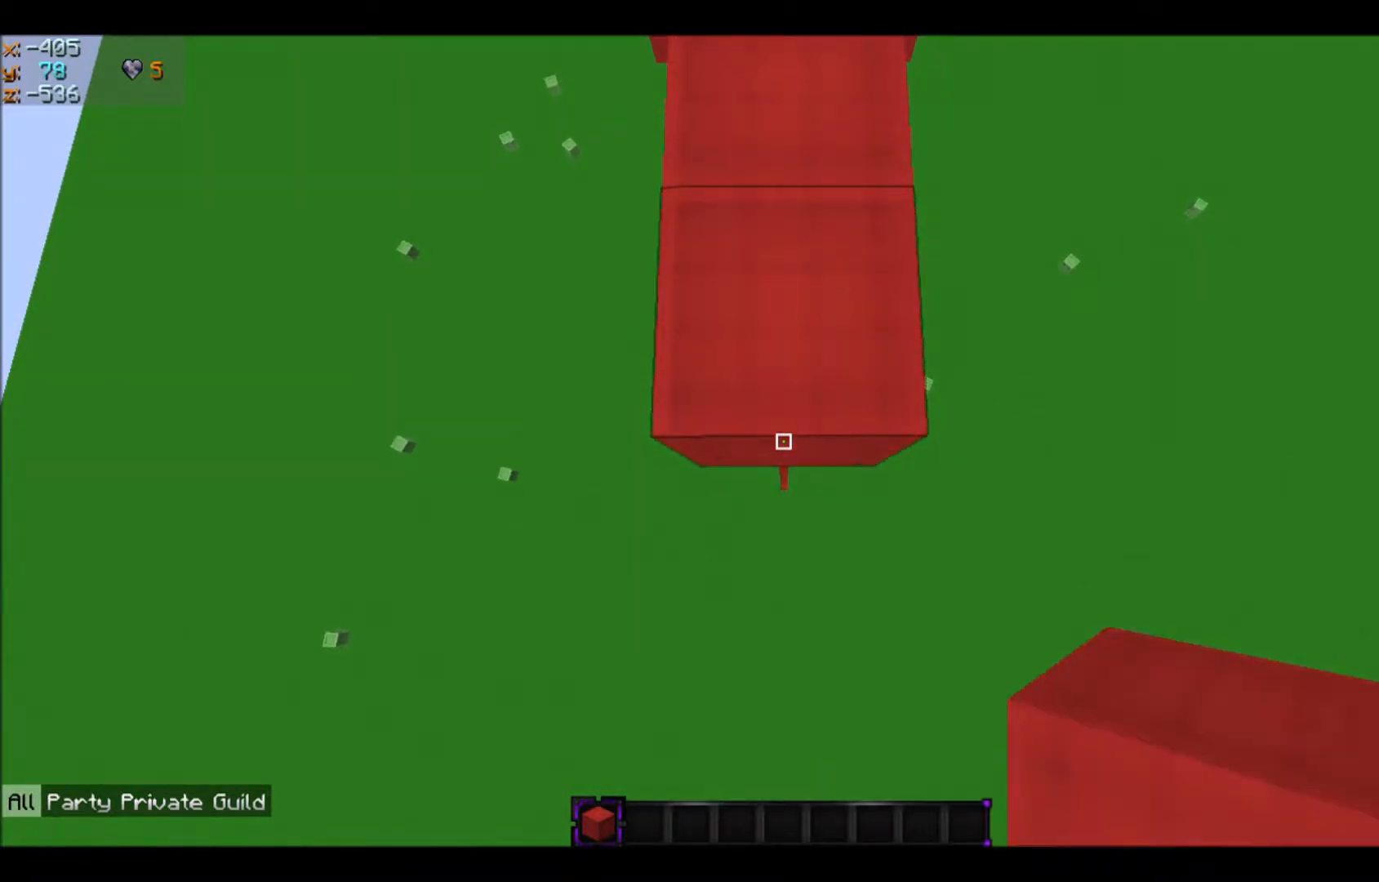
{"keys": ["s"], "mouse": ["right"], "events": []}
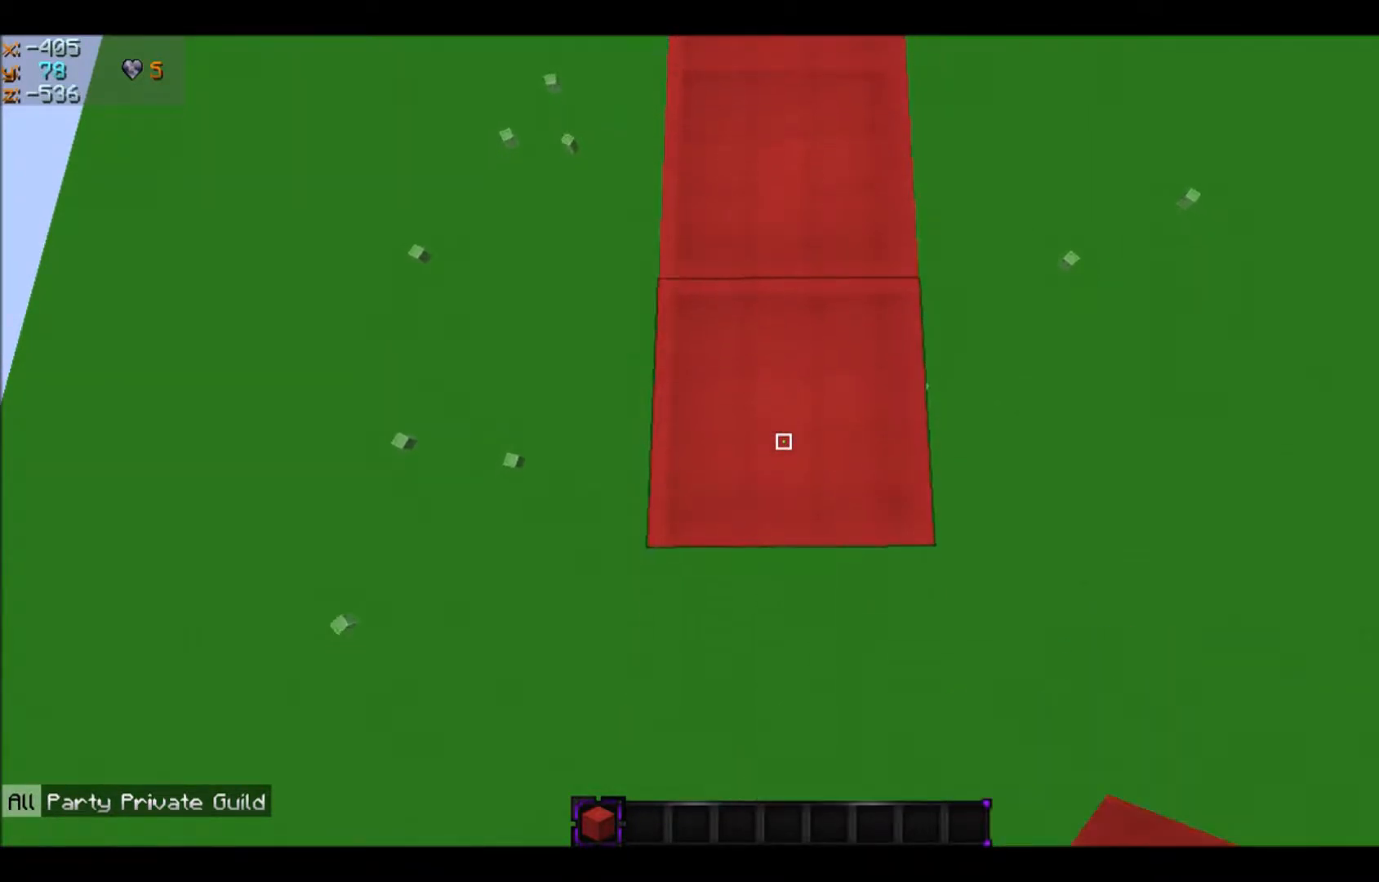
{"keys": ["s"], "mouse": ["right"], "events": []}
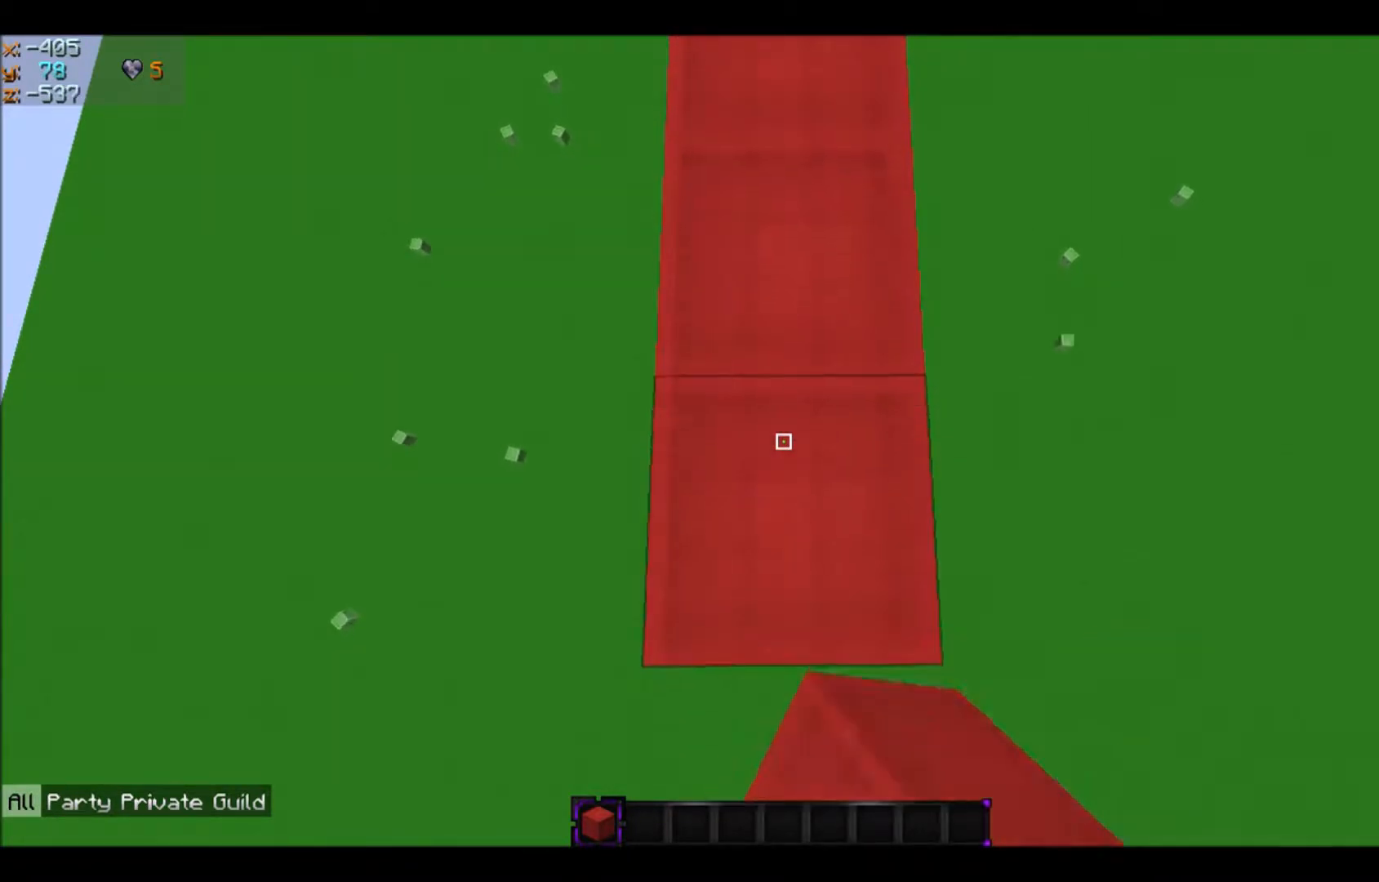
{"keys": ["s"], "mouse": ["right"], "events": []}
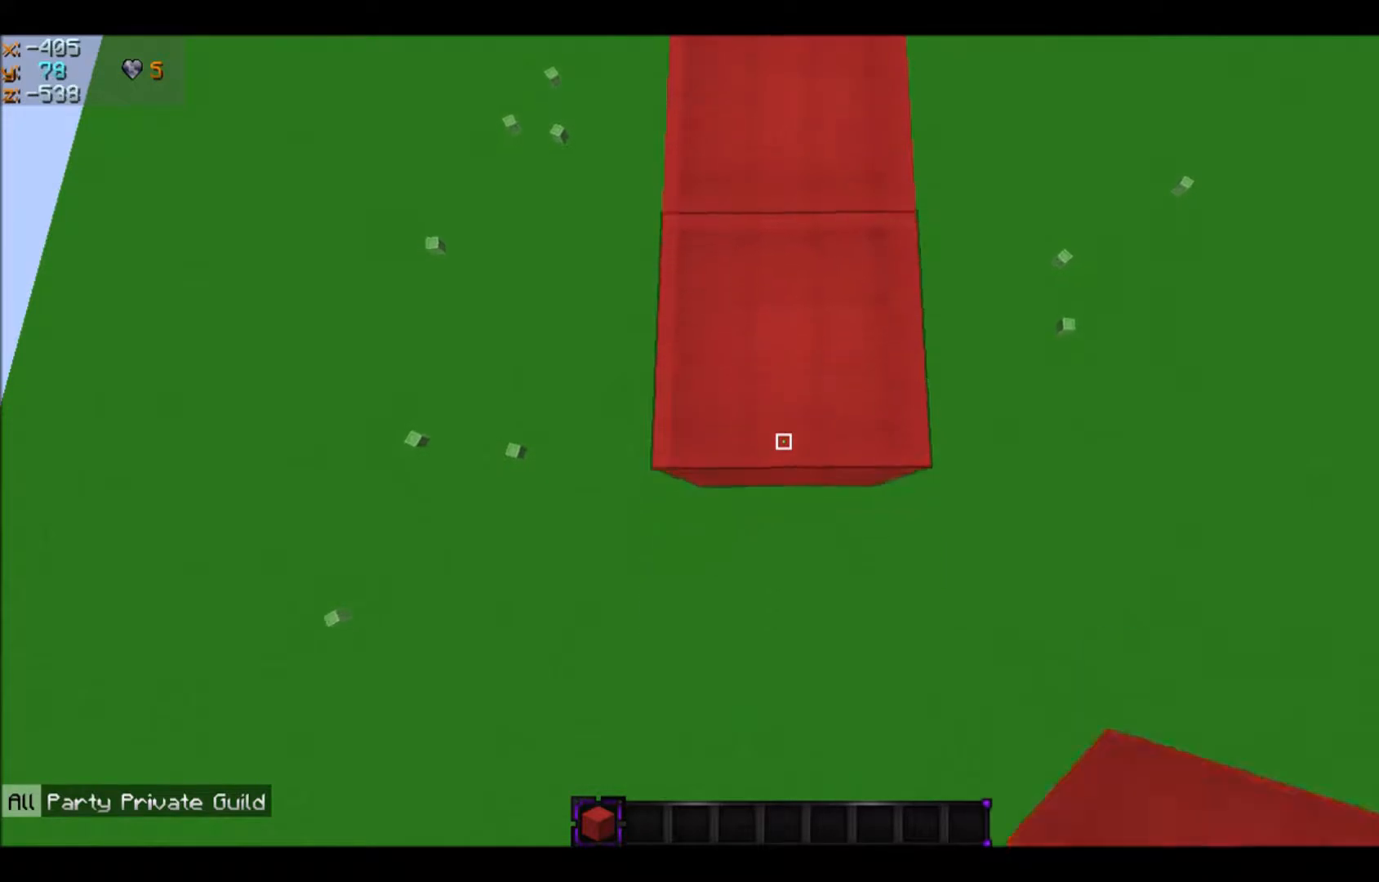
{"keys": ["s"], "mouse": ["right"], "events": []}
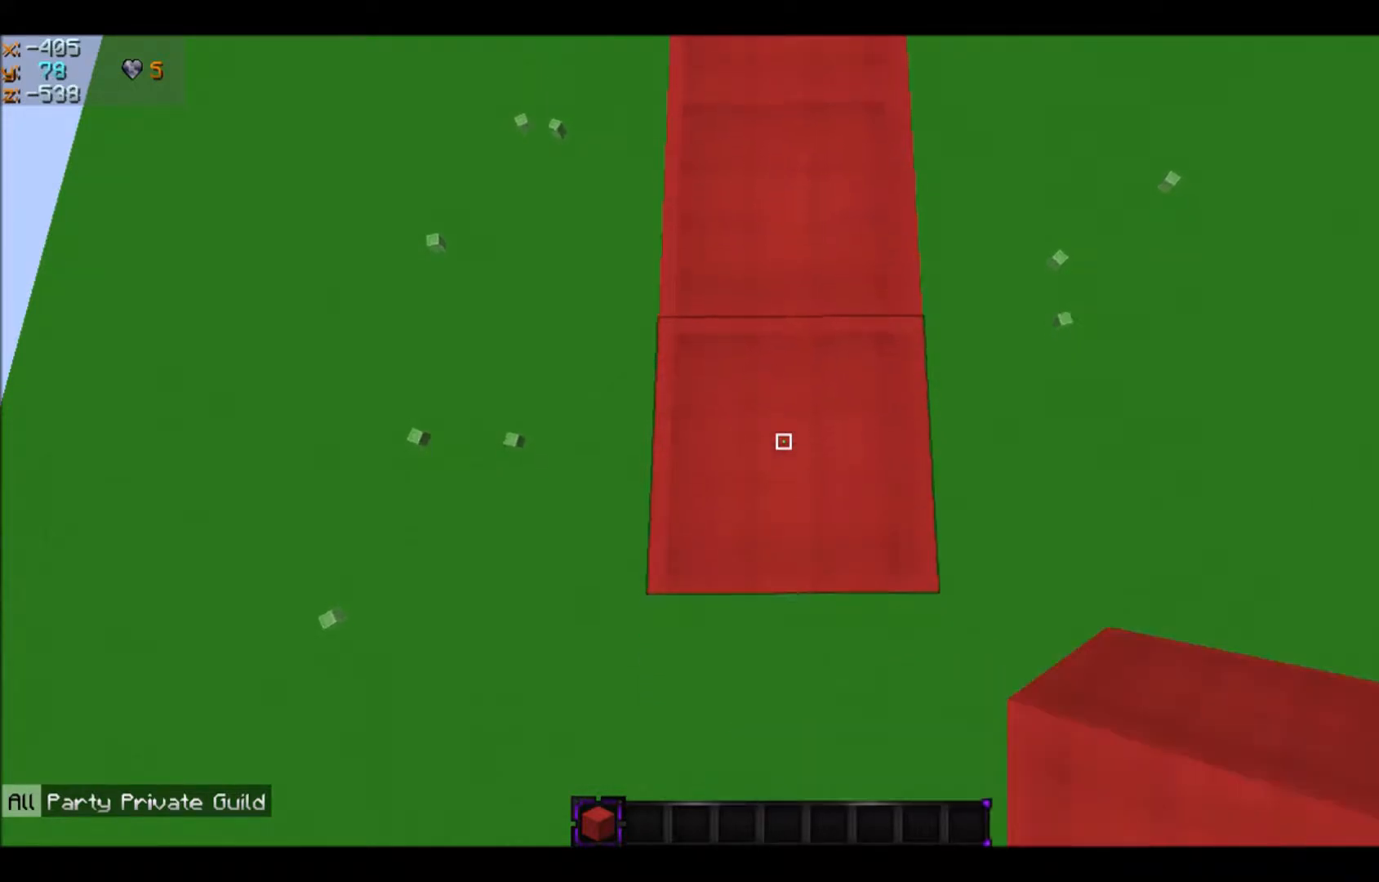
{"keys": ["s"], "mouse": ["right"], "events": []}
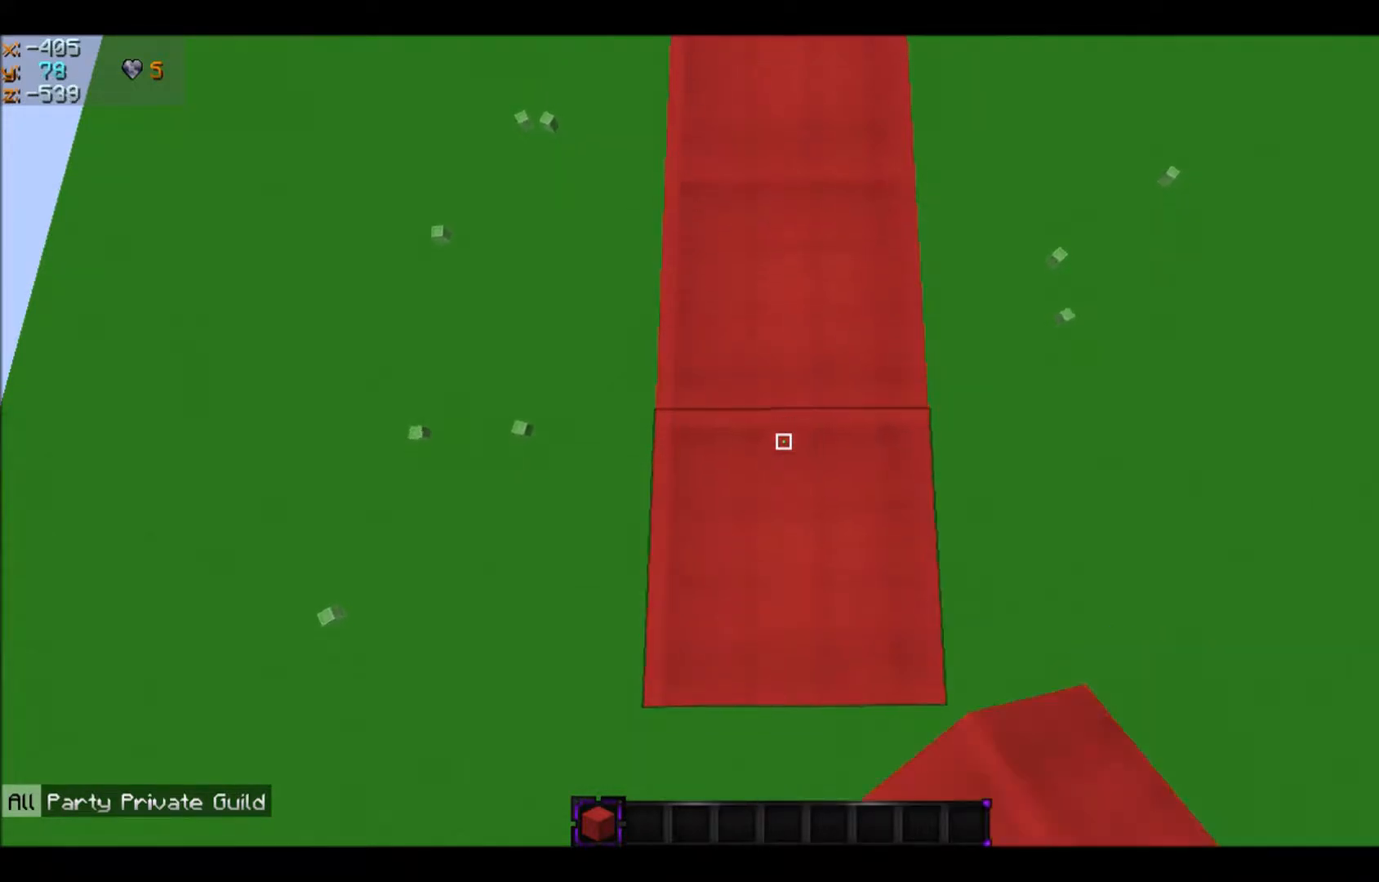
{"keys": ["s"], "mouse": ["right"], "events": []}
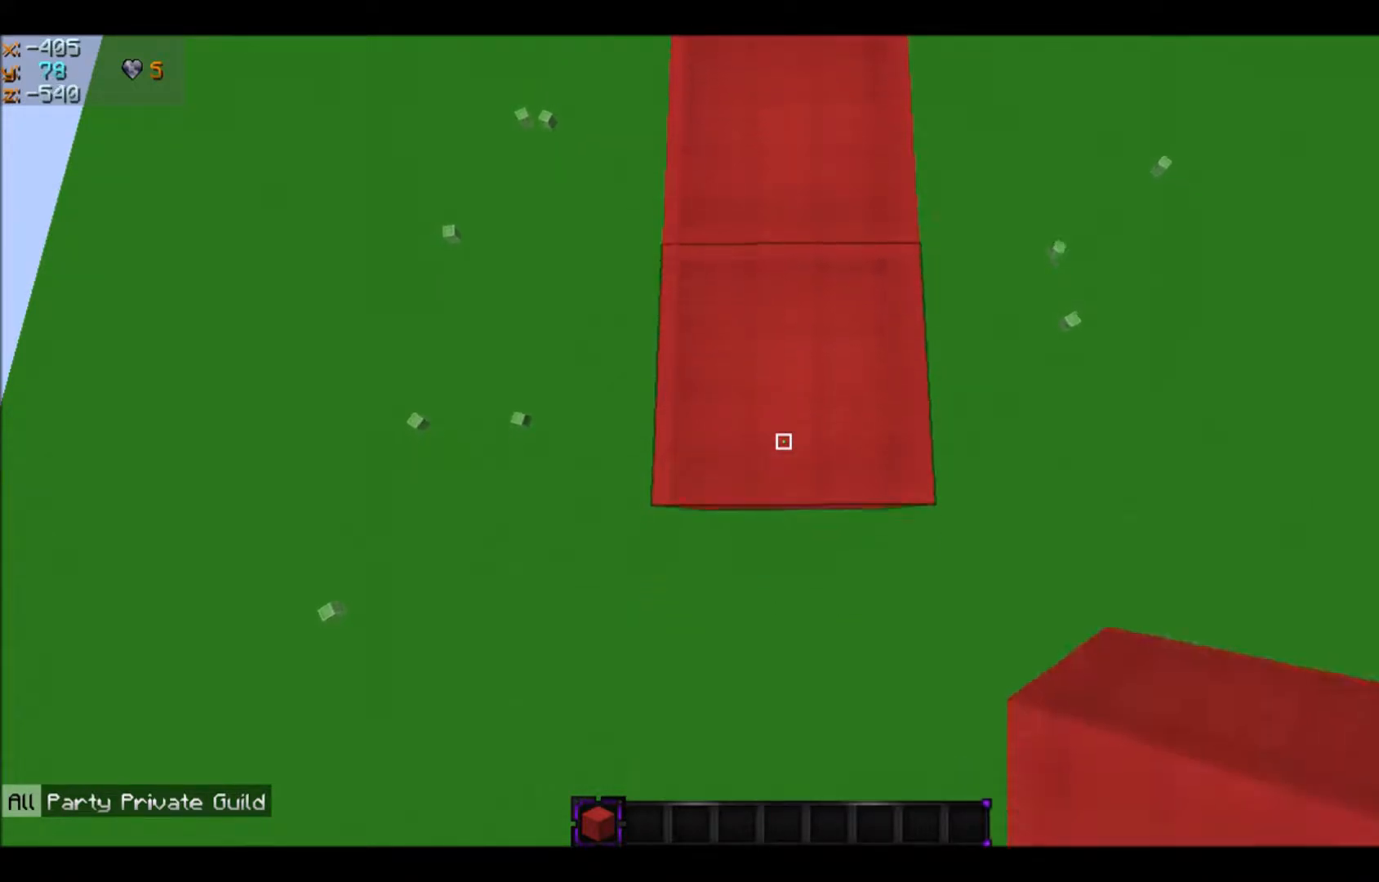
{"keys": ["s"], "mouse": ["right"], "events": []}
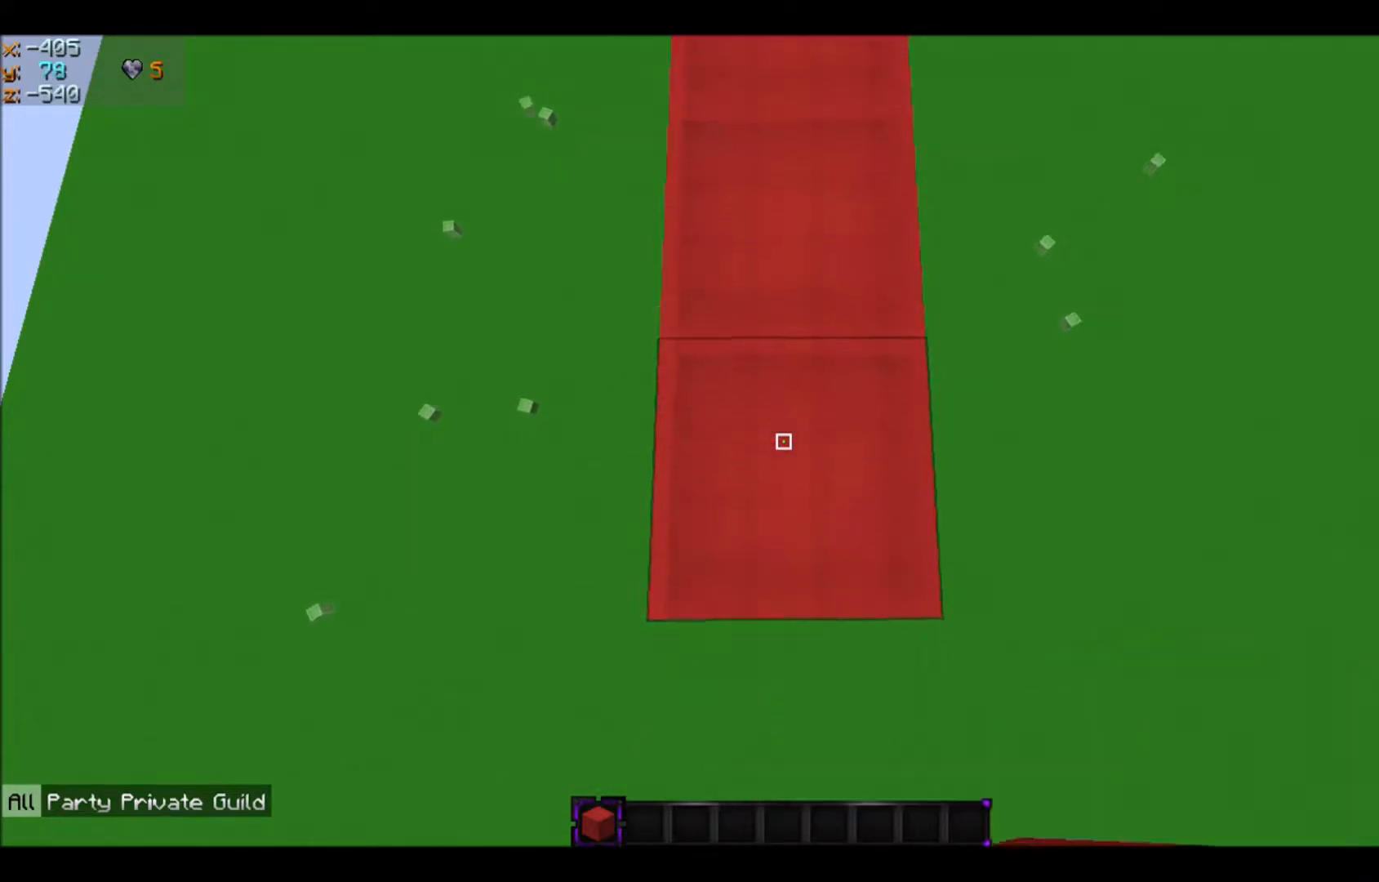
{"keys": ["s"], "mouse": ["right"], "events": []}
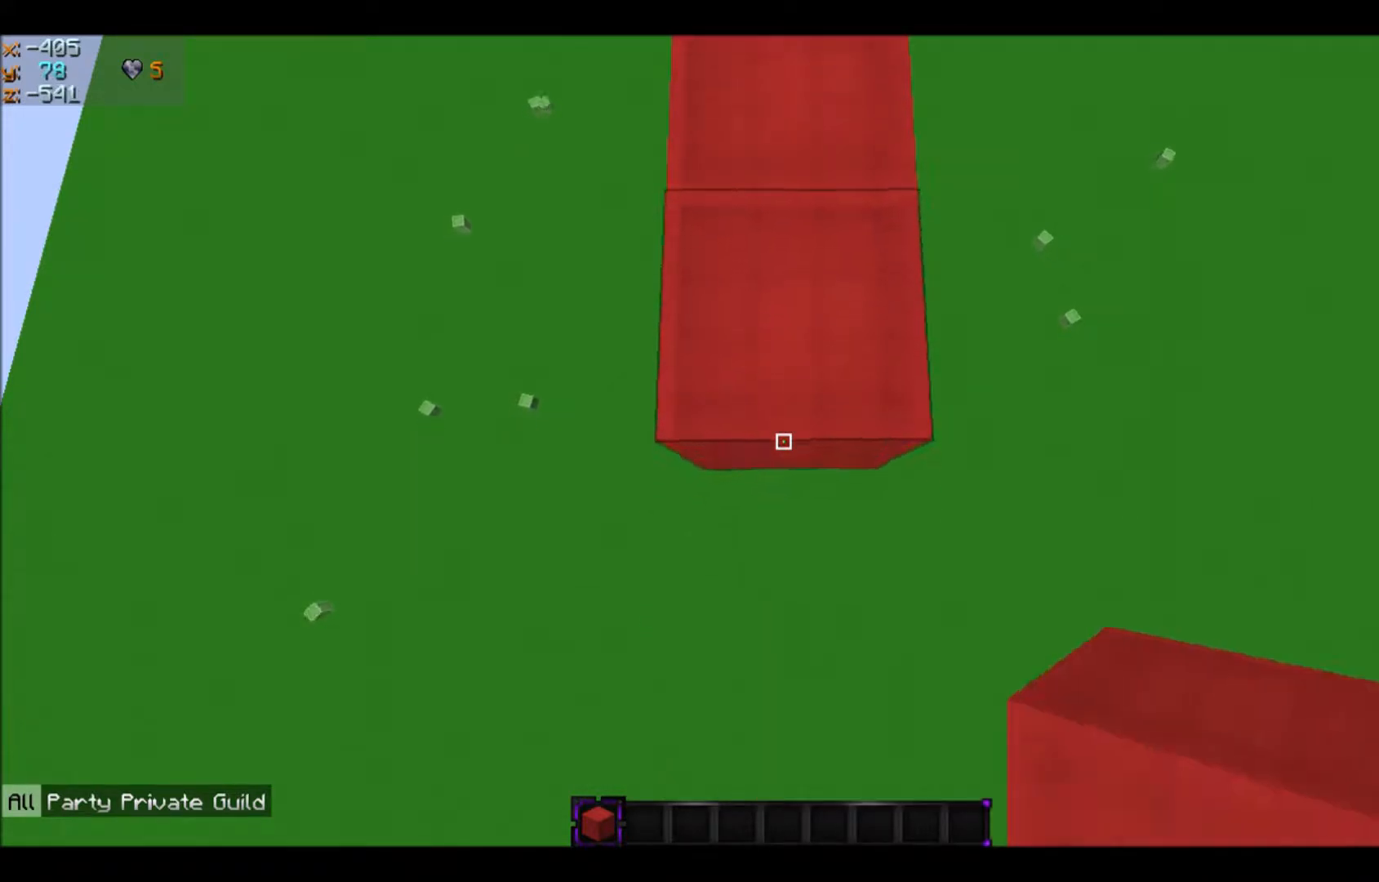
{"keys": ["s"], "mouse": ["right"], "events": []}
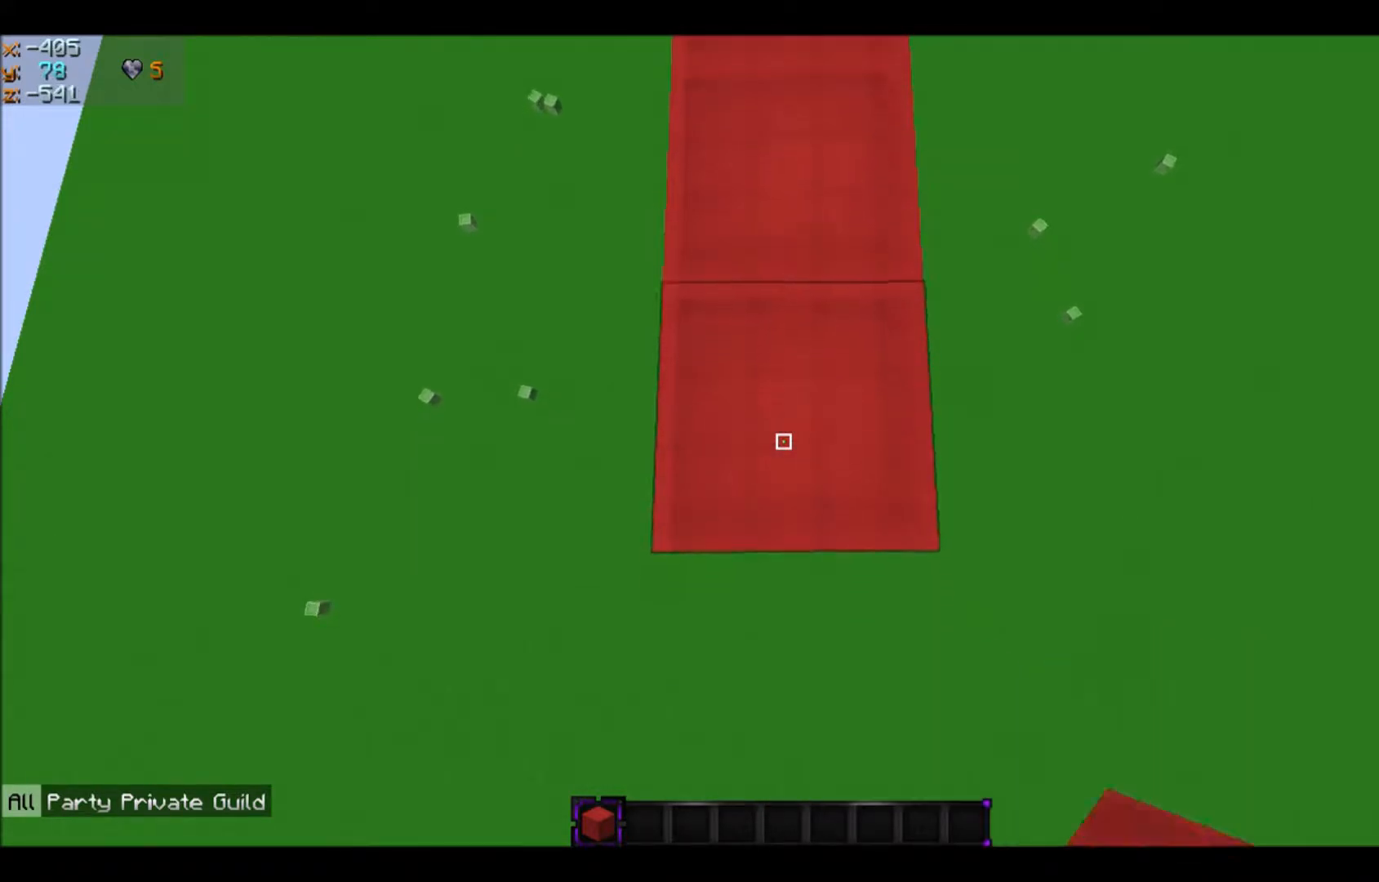
{"keys": ["s"], "mouse": ["right"], "events": []}
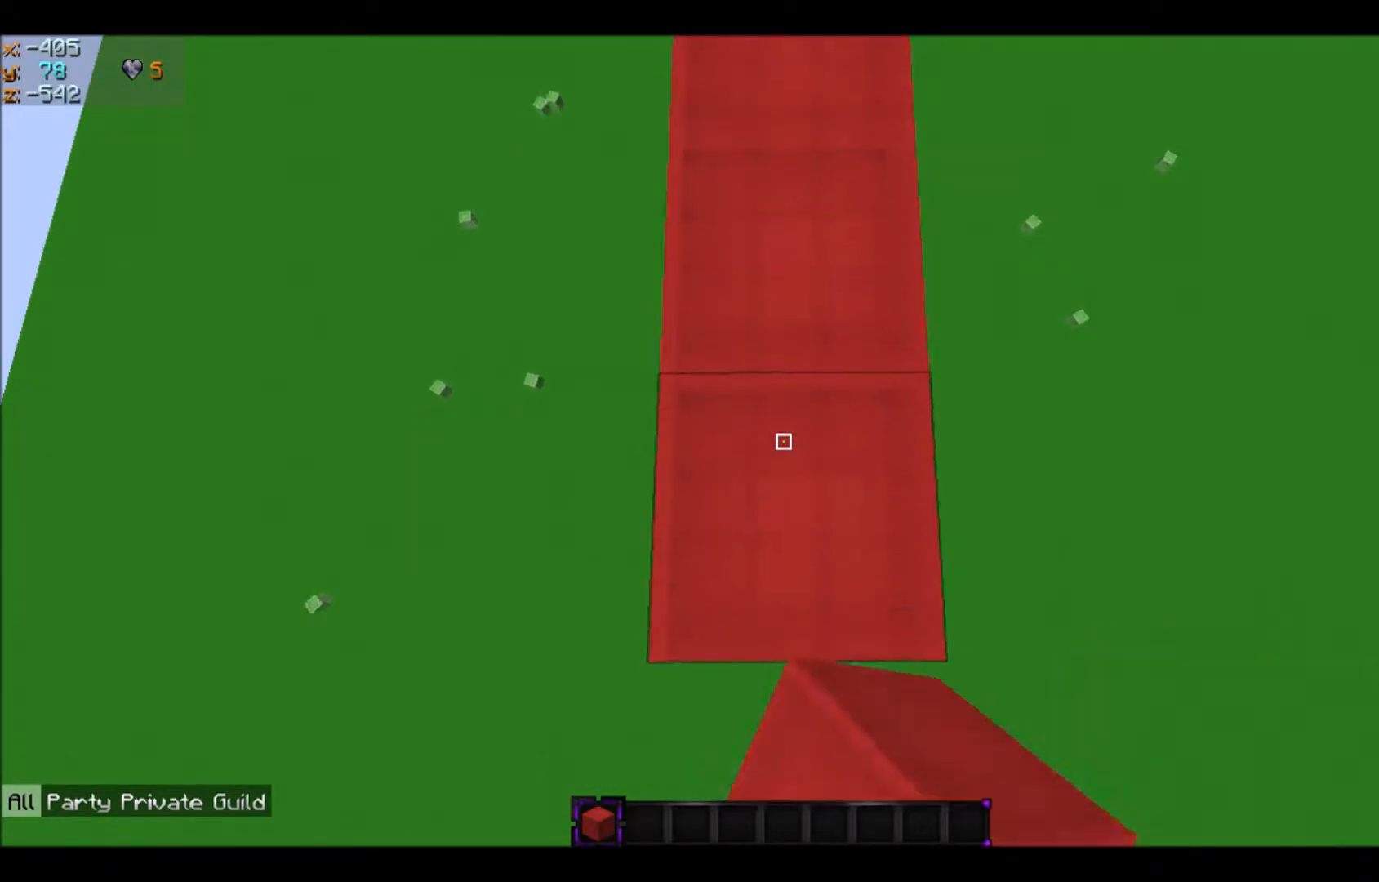
{"keys": ["s"], "mouse": ["right"], "events": []}
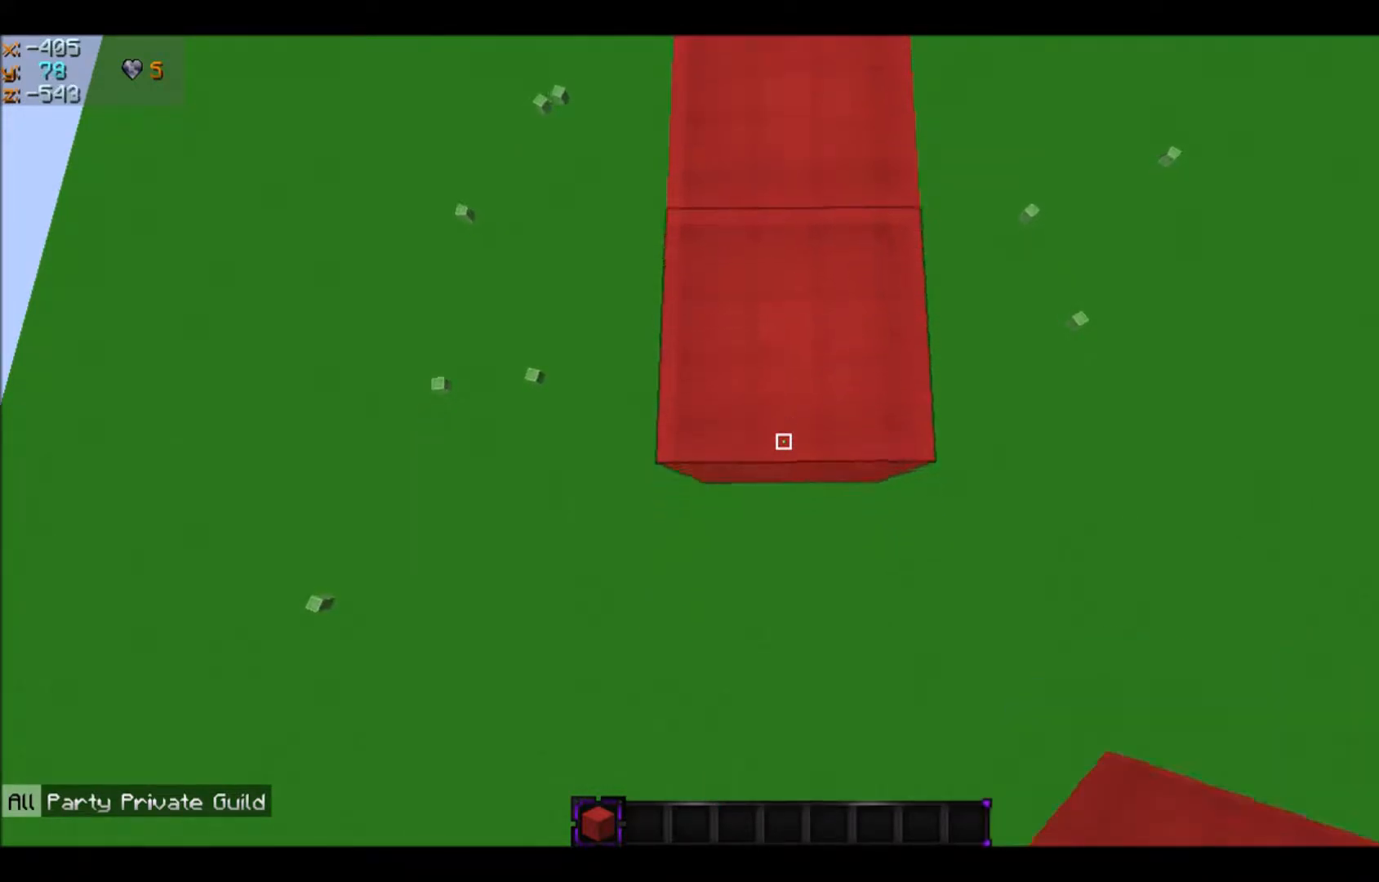
{"keys": ["s"], "mouse": ["right"], "events": []}
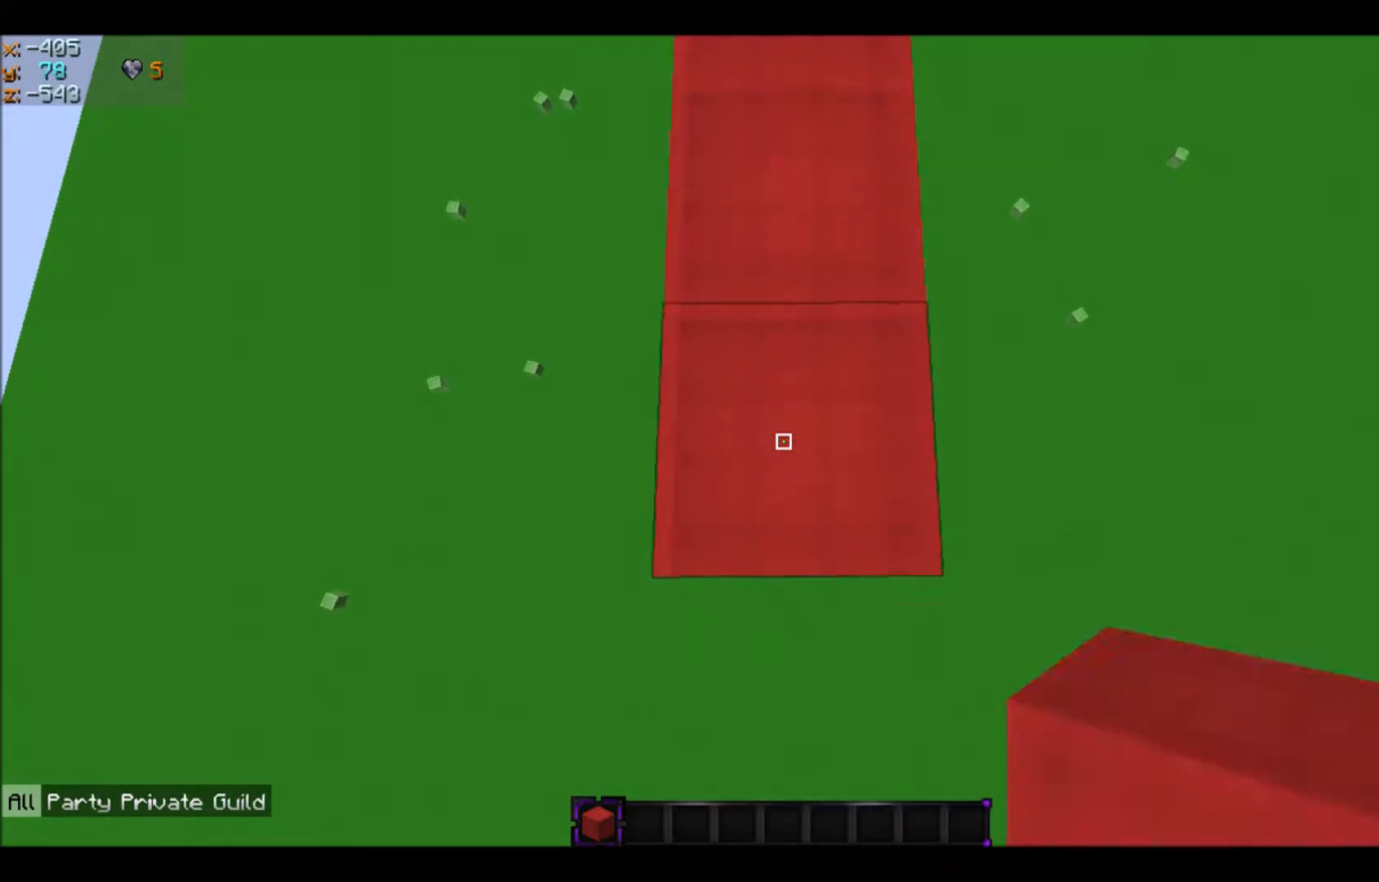
{"keys": ["s"], "mouse": ["right"], "events": []}
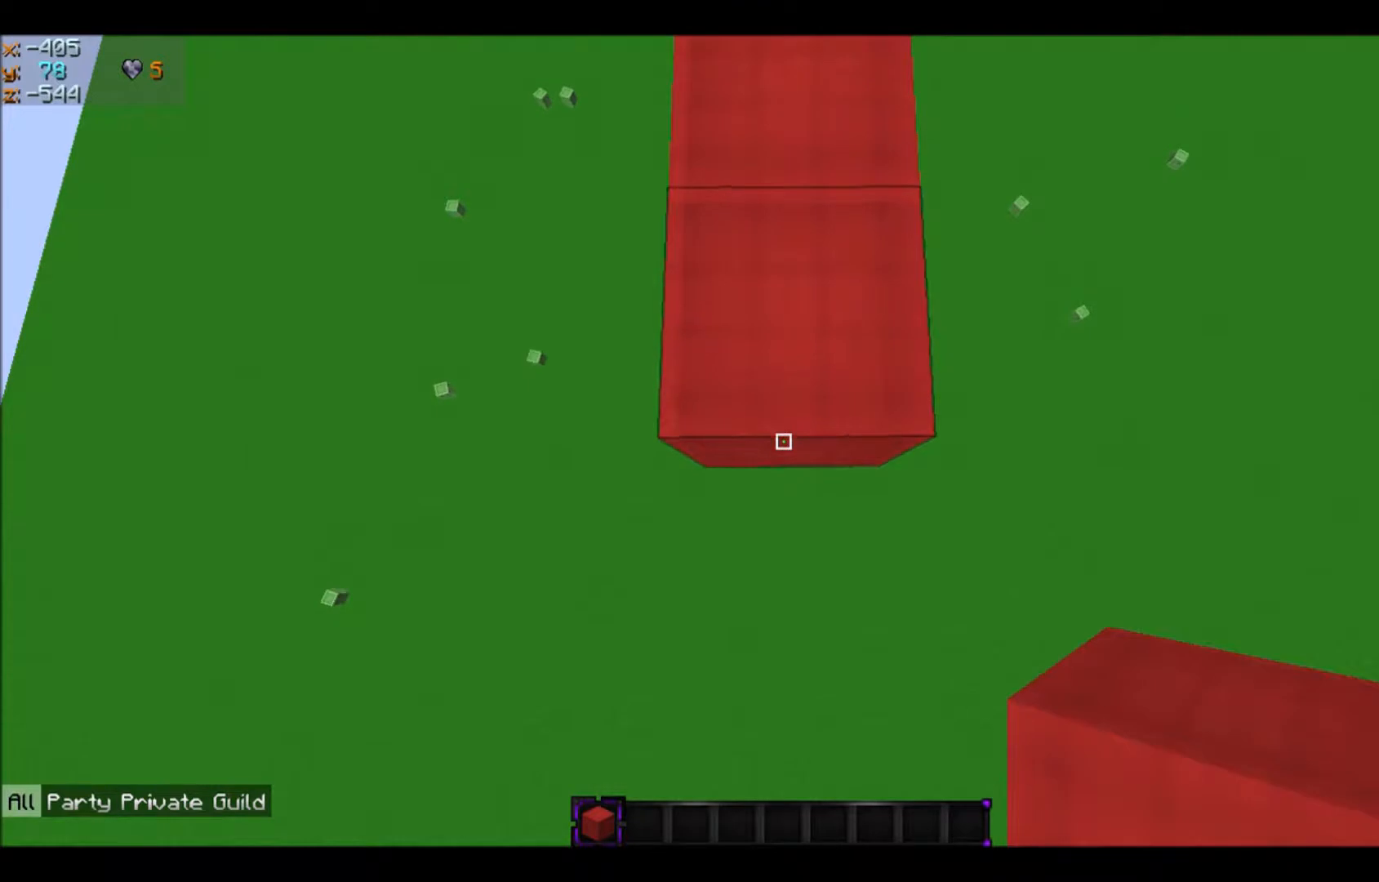
{"keys": ["s"], "mouse": ["right"], "events": []}
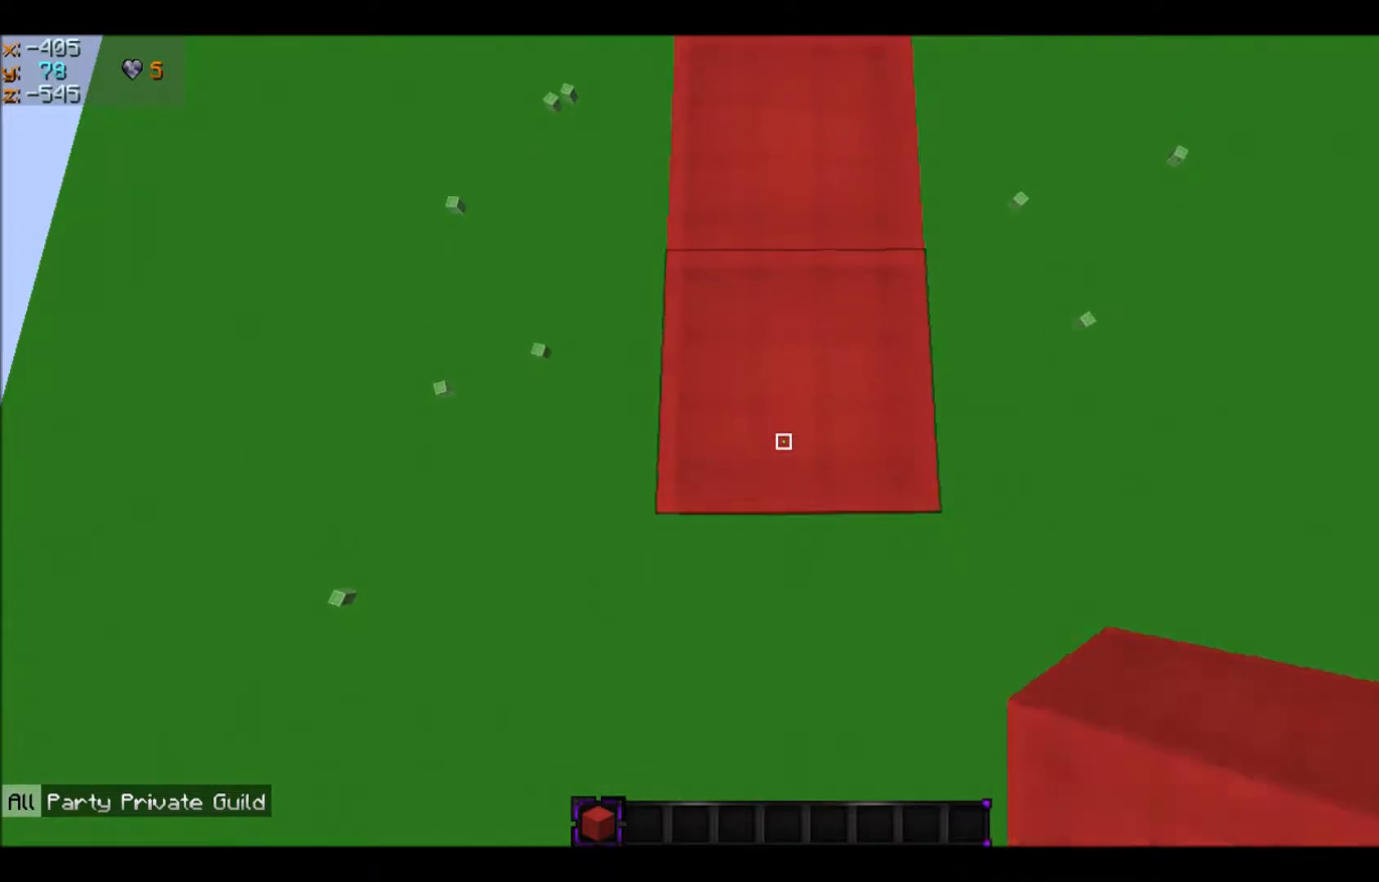
{"keys": ["s"], "mouse": ["right"], "events": []}
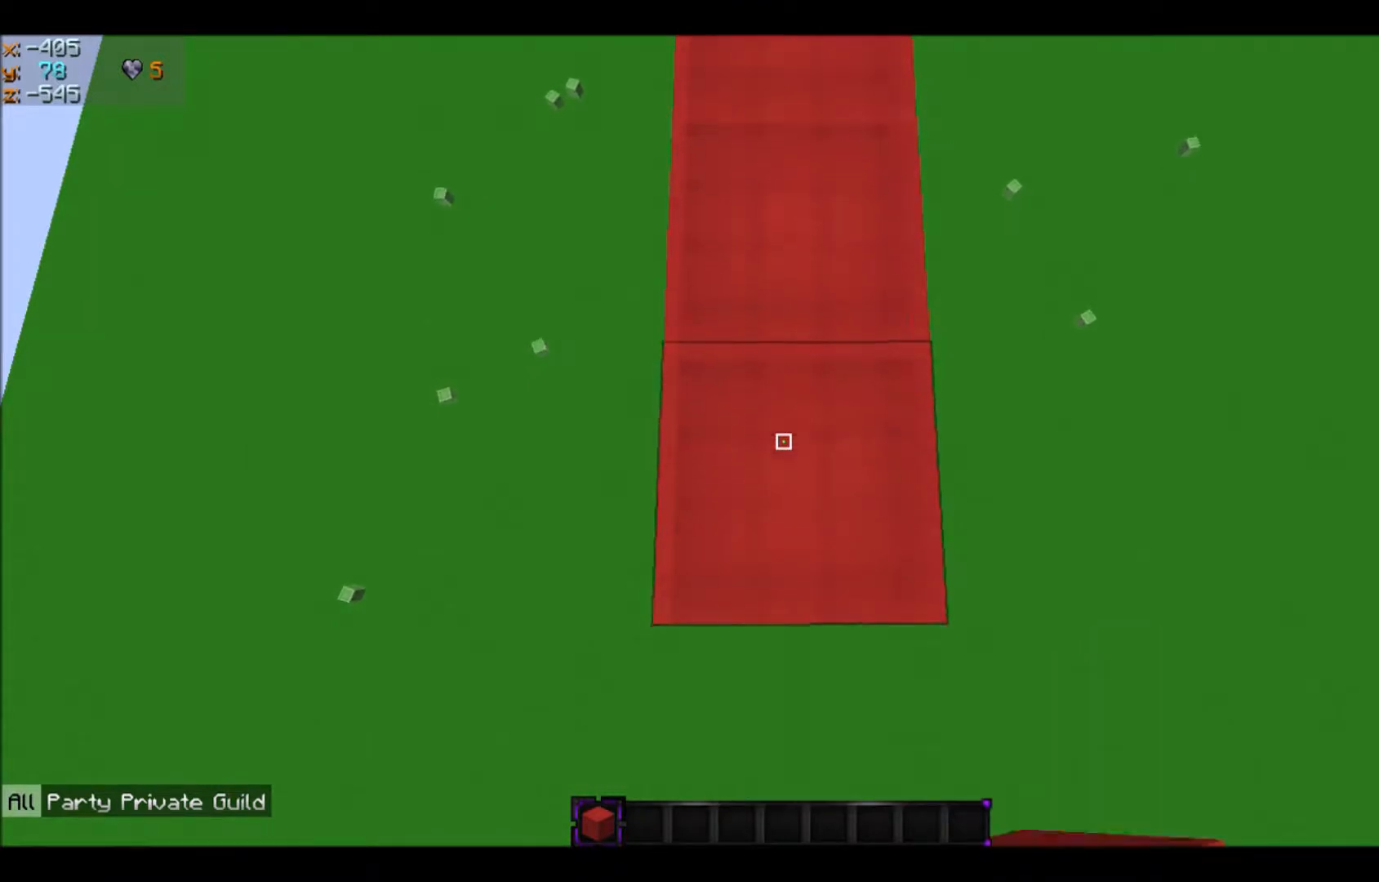
{"keys": ["s"], "mouse": ["right"], "events": []}
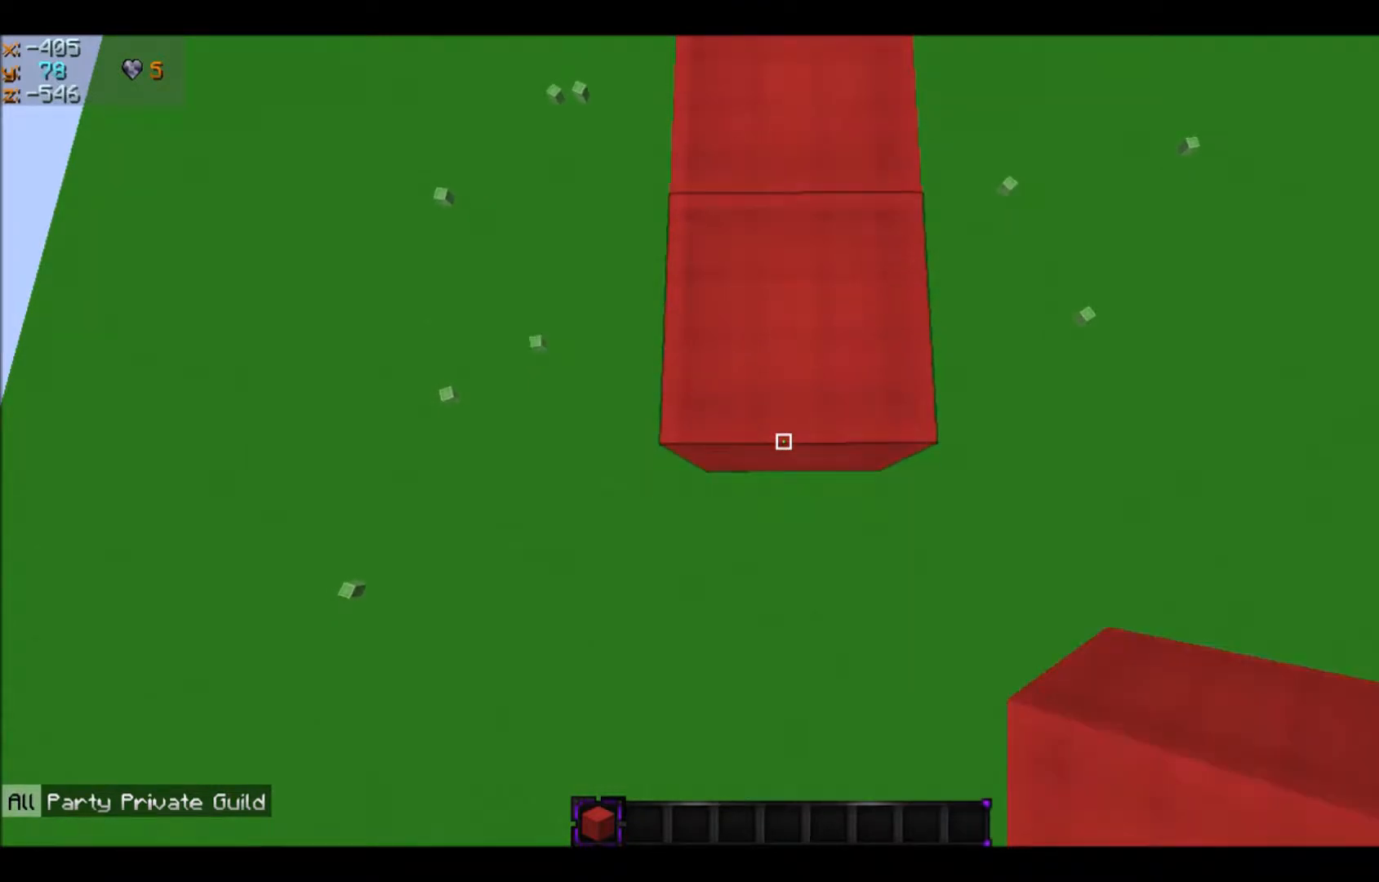
{"keys": ["s"], "mouse": ["right"], "events": []}
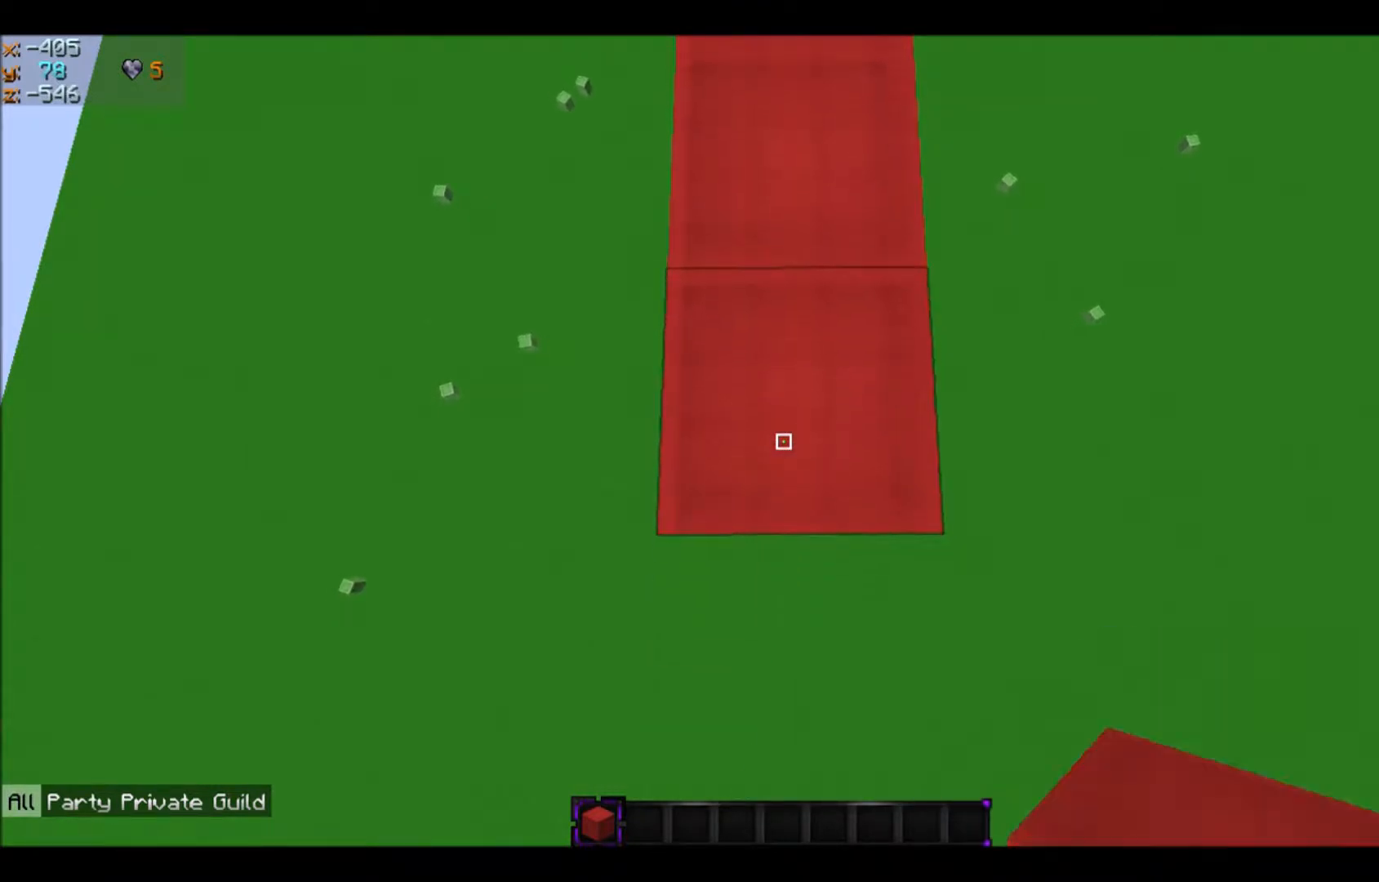
{"keys": ["s"], "mouse": ["right"], "events": []}
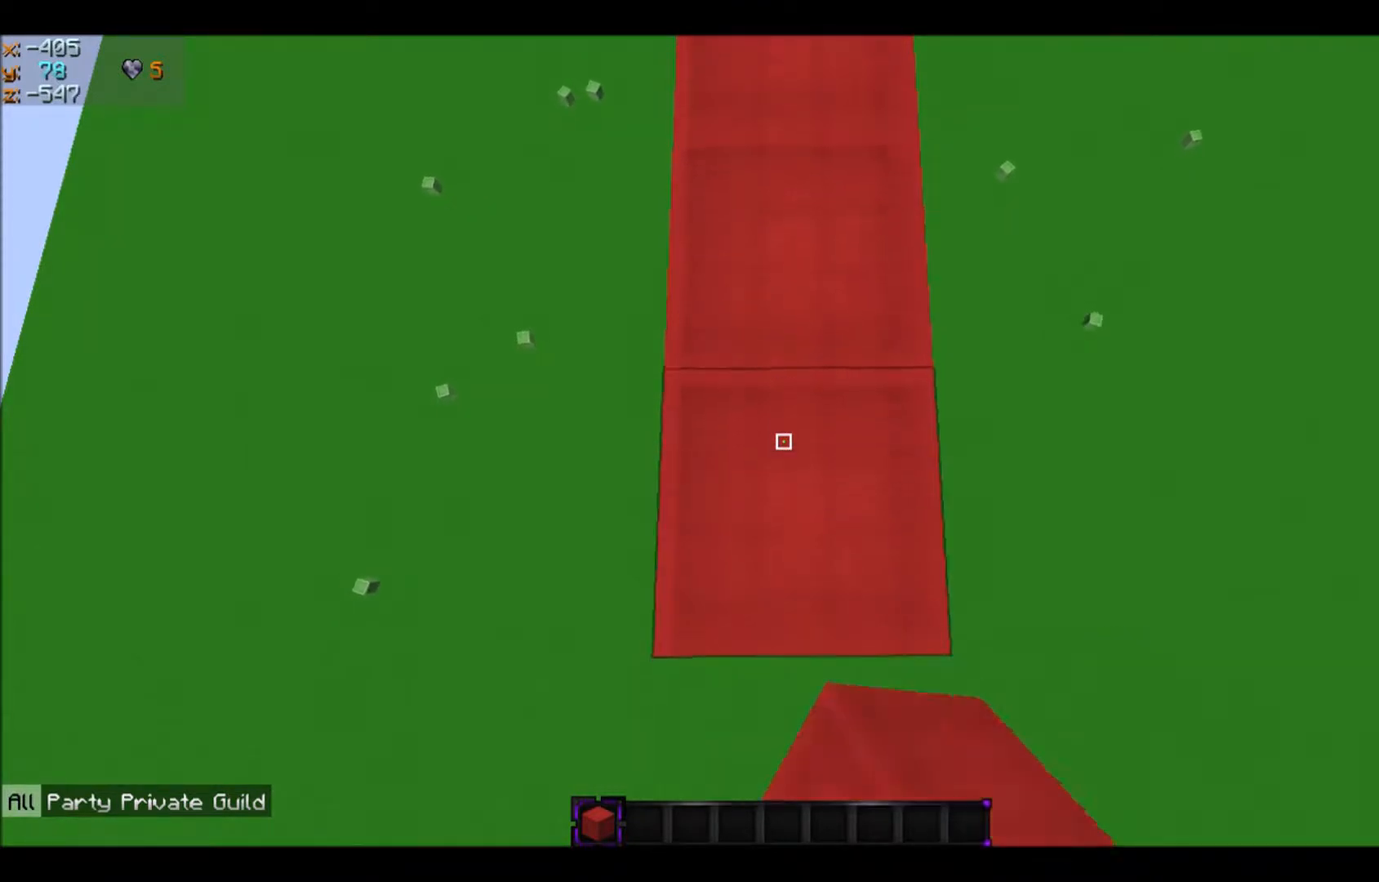
{"keys": ["s"], "mouse": ["right"], "events": []}
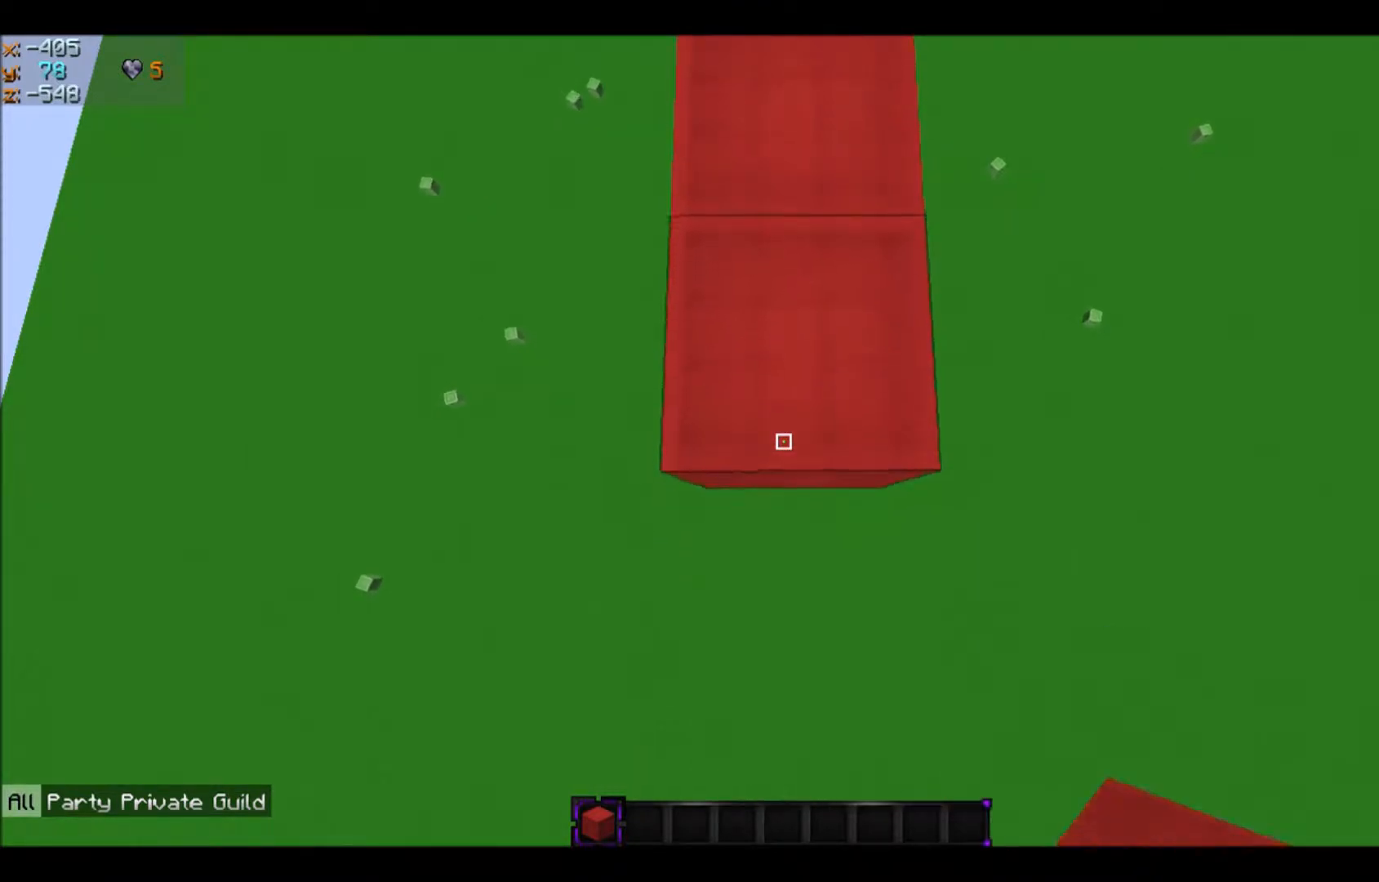
{"keys": ["s"], "mouse": ["right"], "events": []}
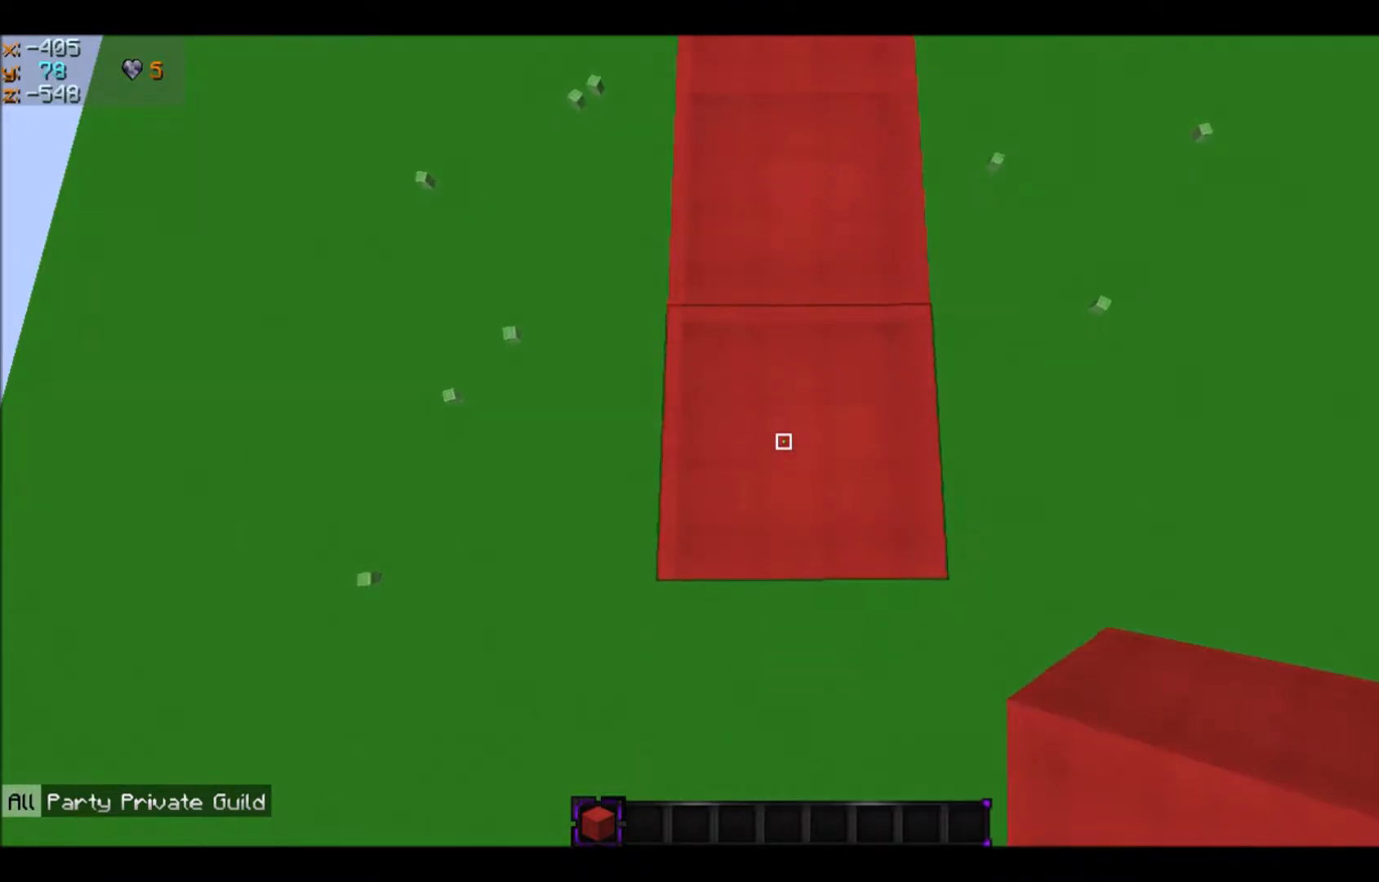
{"keys": ["s"], "mouse": ["right"], "events": []}
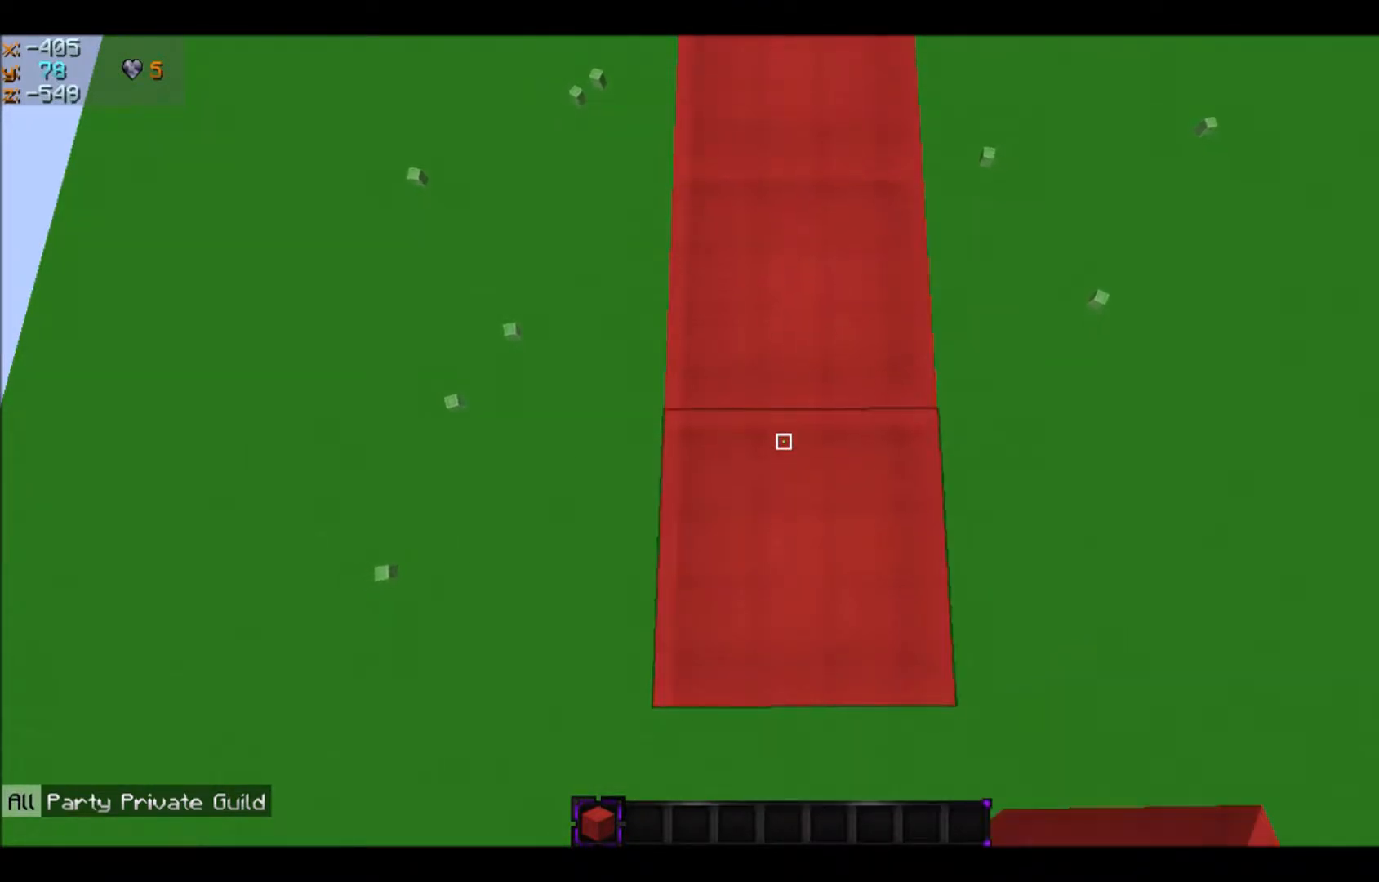
{"keys": ["s"], "mouse": ["right"], "events": []}
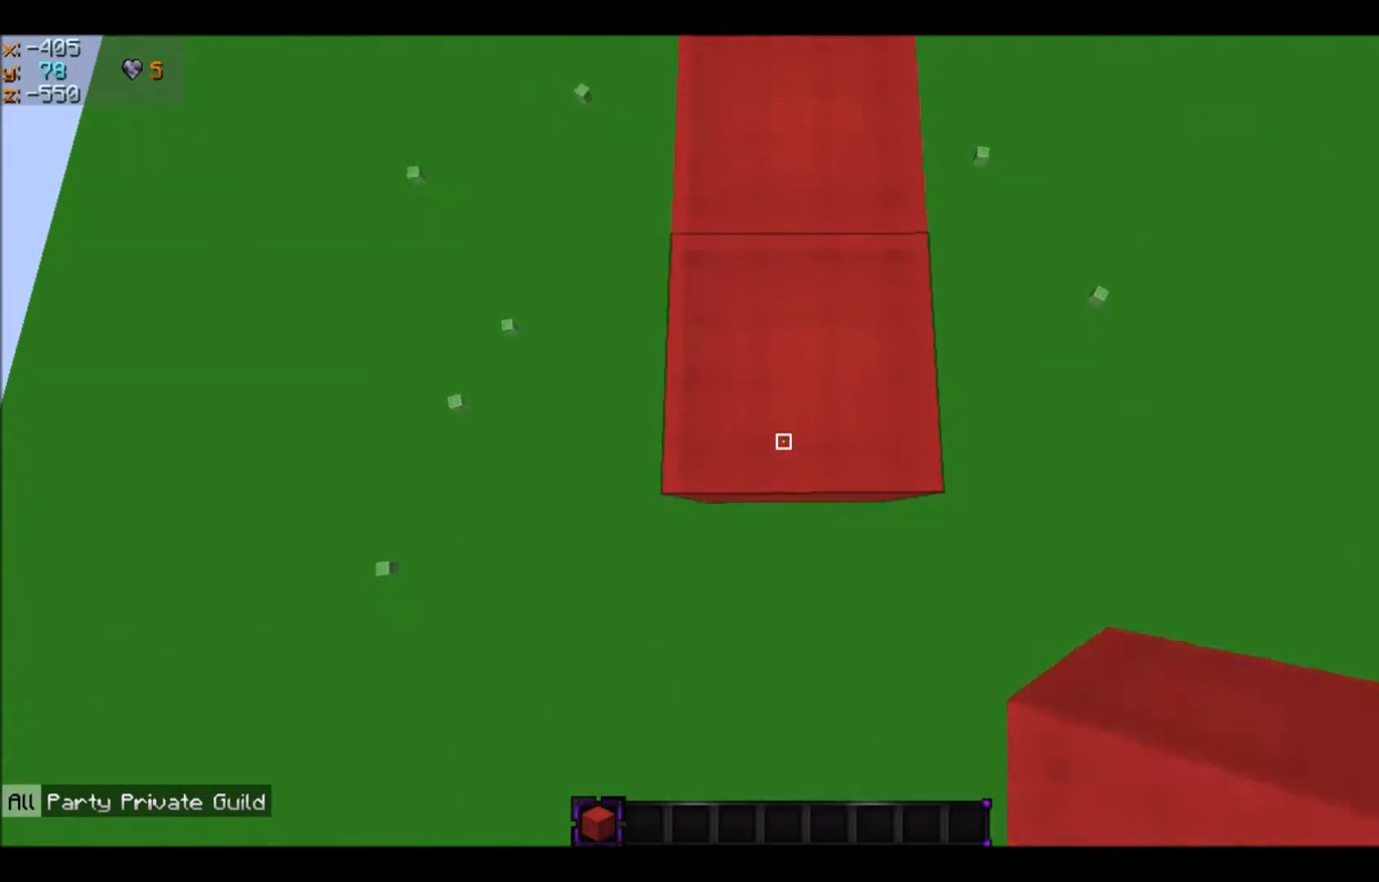
{"keys": ["s"], "mouse": ["right"], "events": []}